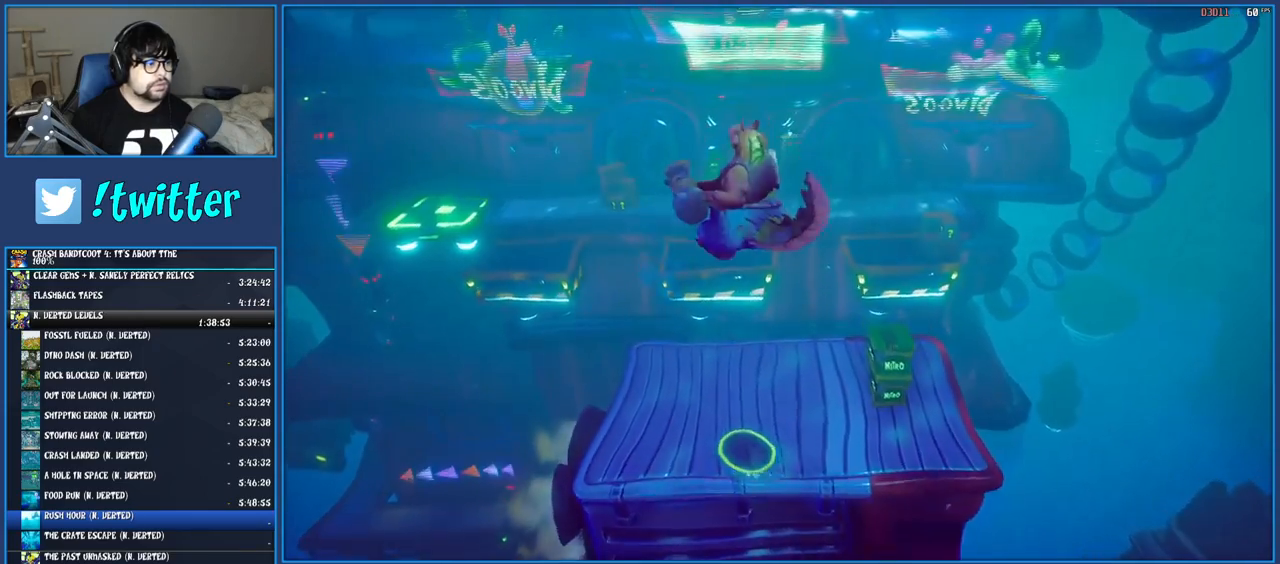
Gameplay with a controller (PlayStation layout); each line is a JSON object with the inputs held at the frame after it. "events" lists button and stick changes between this image and that frame as [ms after this image, input, new state], when the widget could be followed in between. Not read: L3 R3.
{"buttons": [], "left_stick": "up-left", "right_stick": "center", "events": []}
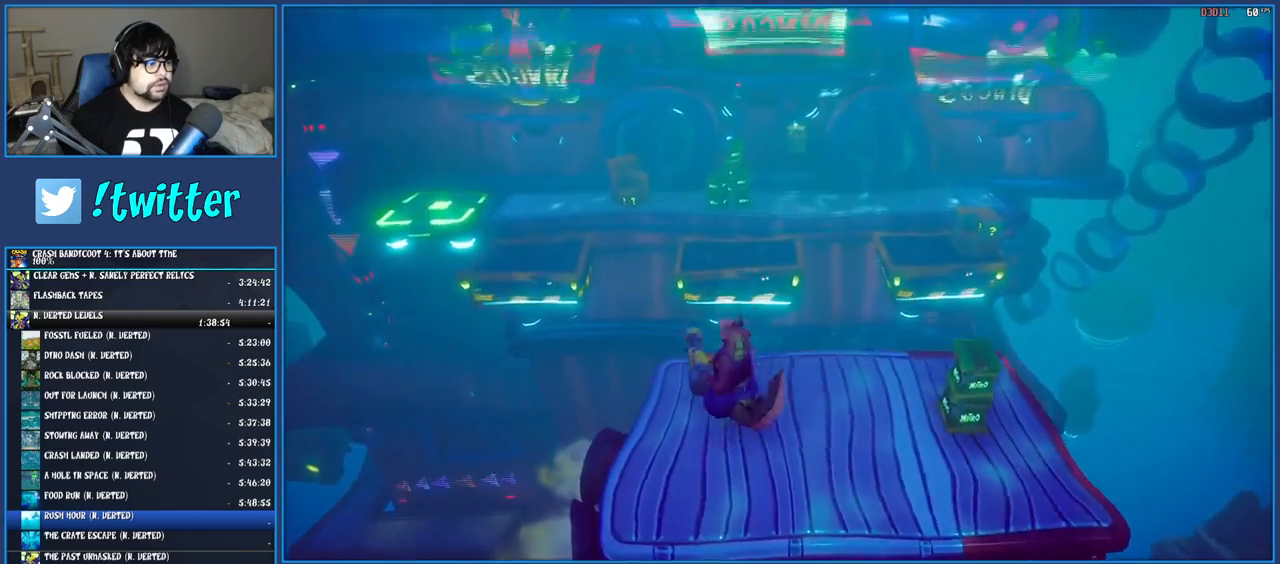
{"buttons": ["CROSS"], "left_stick": "up-left", "right_stick": "center", "events": [[300, "CROSS", "down"]]}
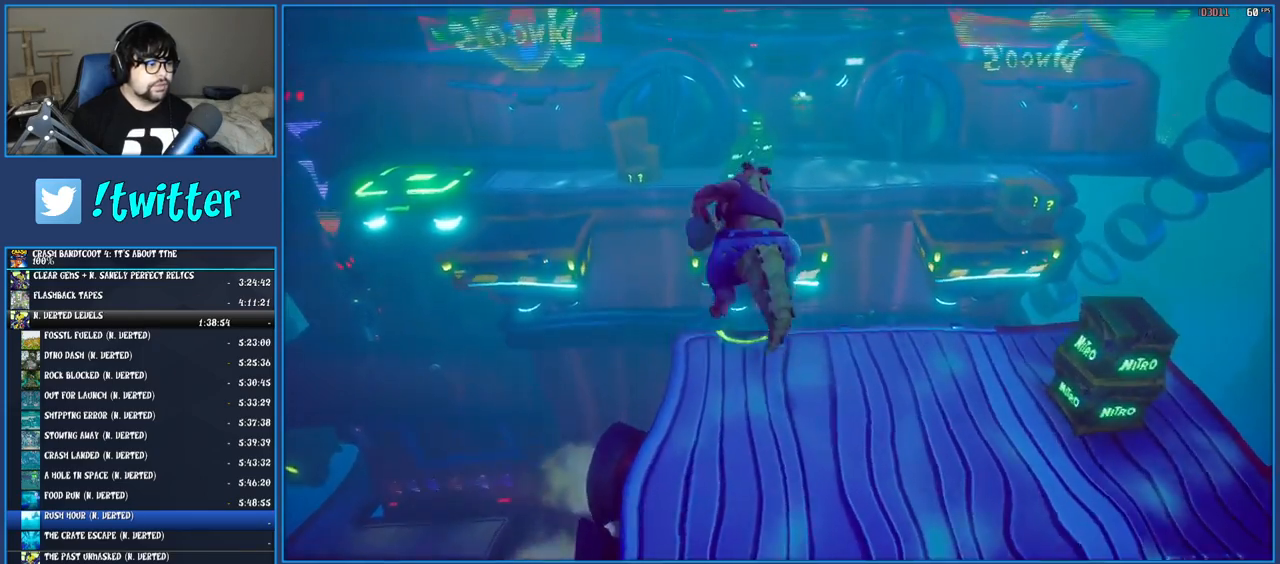
{"buttons": ["CROSS"], "left_stick": "up-left", "right_stick": "center", "events": [[50, "CROSS", "up"], [350, "CROSS", "down"]]}
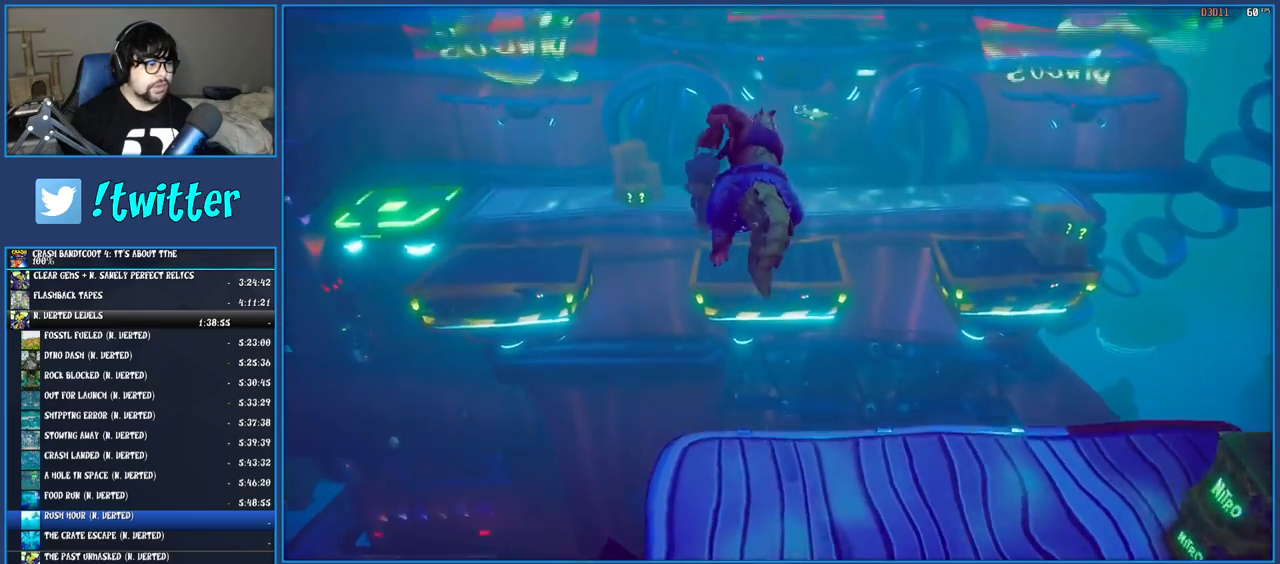
{"buttons": ["CROSS"], "left_stick": "up-left", "right_stick": "center", "events": []}
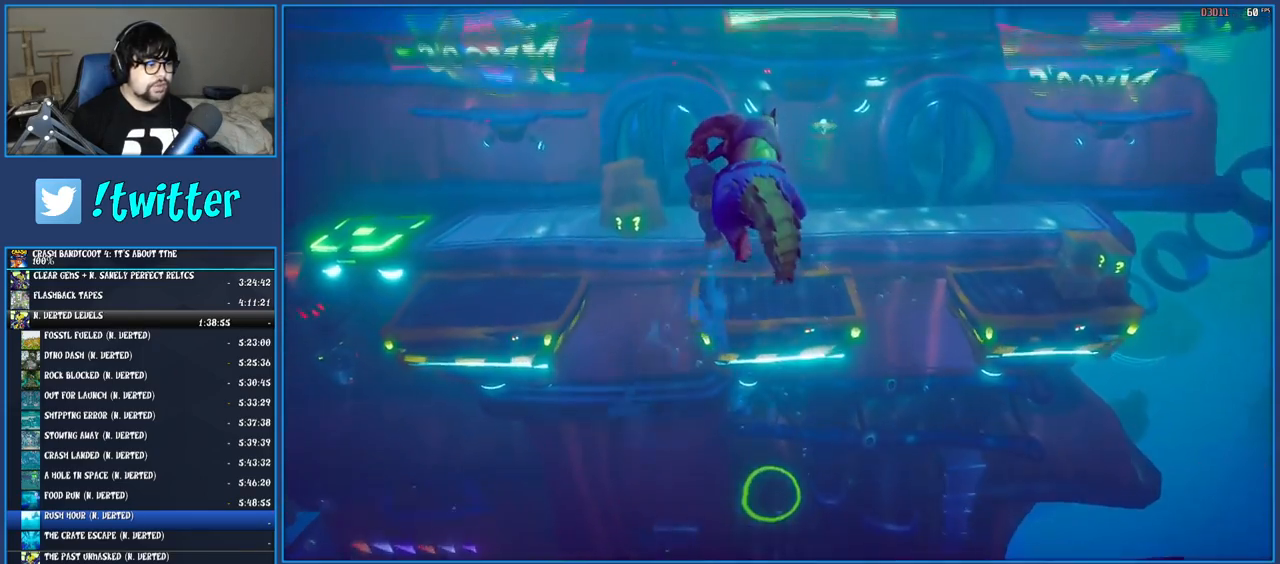
{"buttons": [], "left_stick": "up-left", "right_stick": "center", "events": [[367, "CROSS", "up"]]}
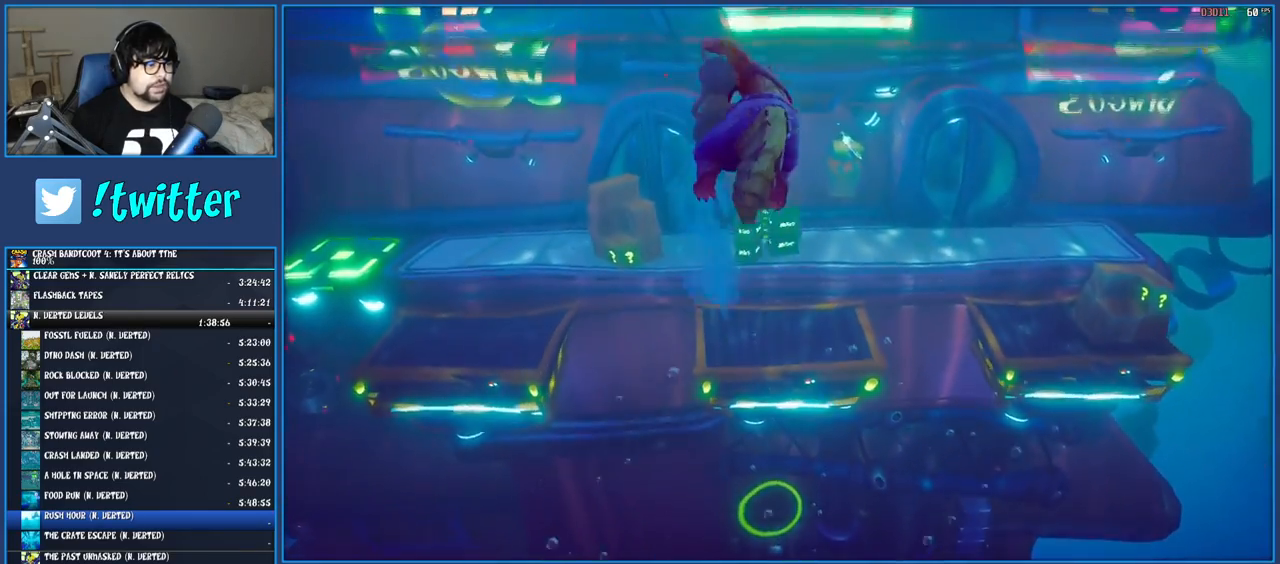
{"buttons": [], "left_stick": "up-left", "right_stick": "center", "events": []}
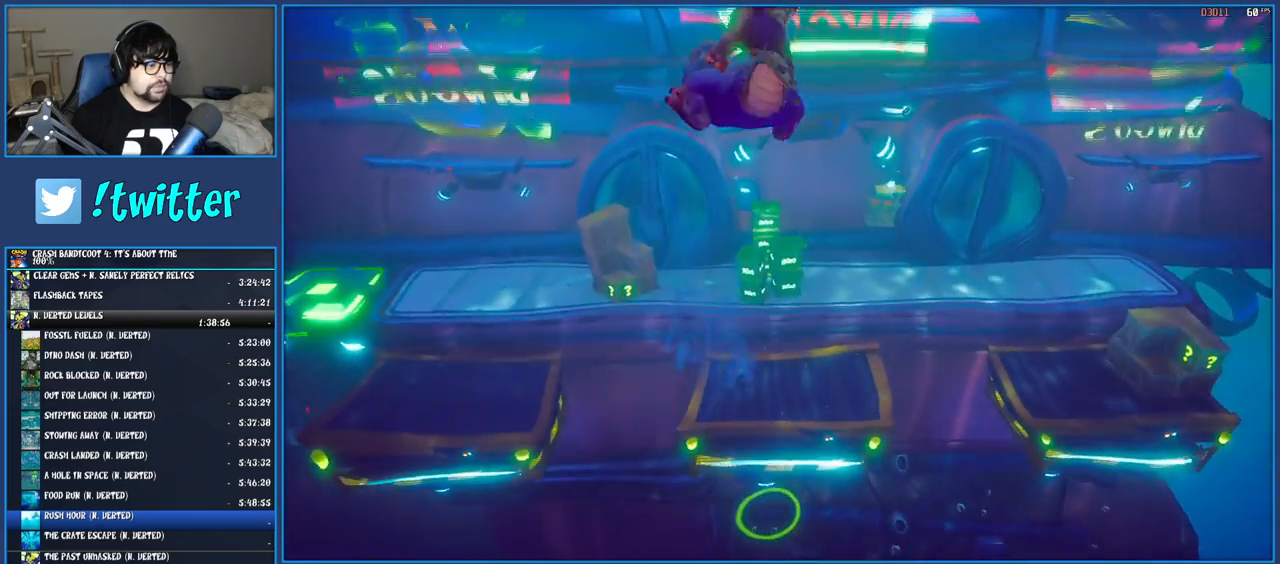
{"buttons": [], "left_stick": "up-left", "right_stick": "center", "events": []}
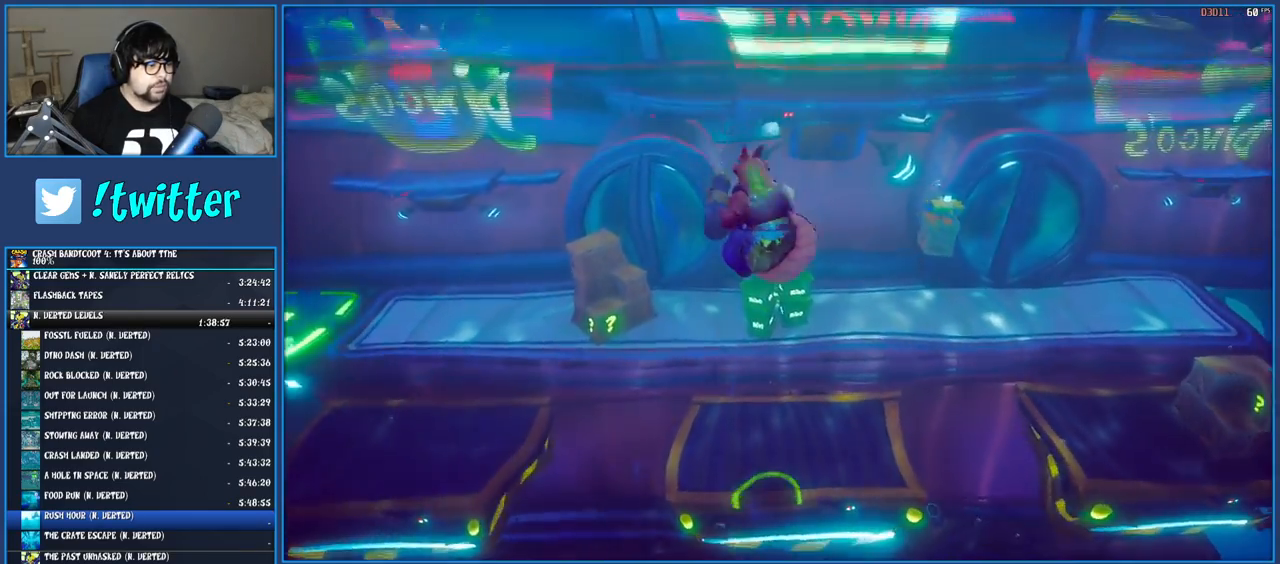
{"buttons": [], "left_stick": "up-left", "right_stick": "center", "events": [[117, "left_stick", "center"], [267, "left_stick", "up-left"]]}
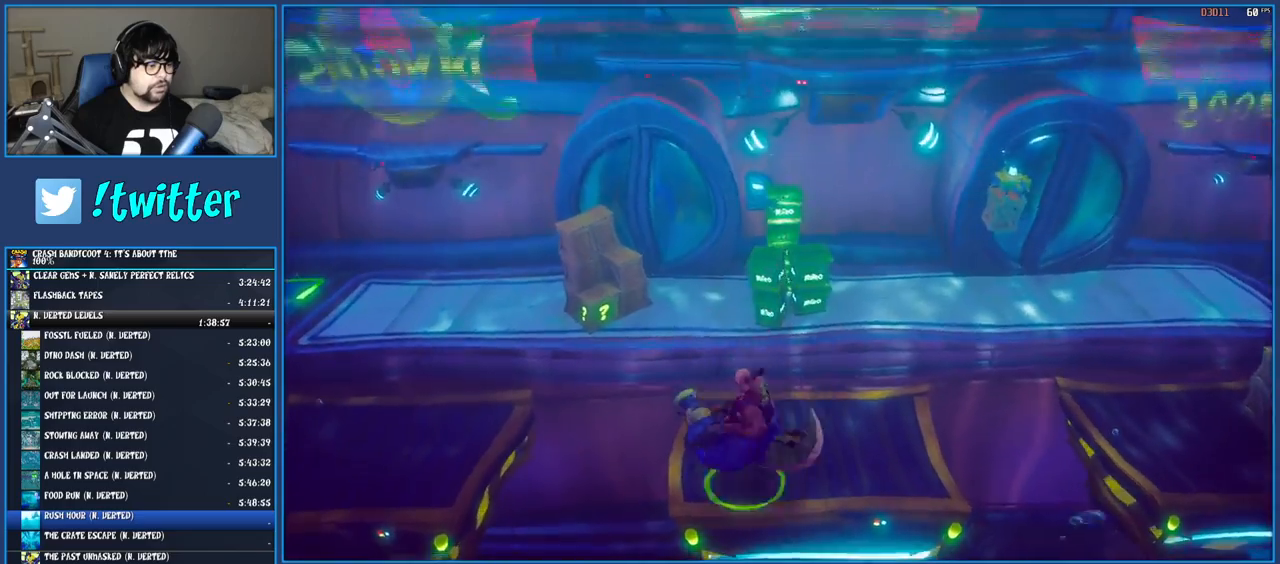
{"buttons": ["CROSS"], "left_stick": "up-left", "right_stick": "center", "events": [[383, "CROSS", "down"]]}
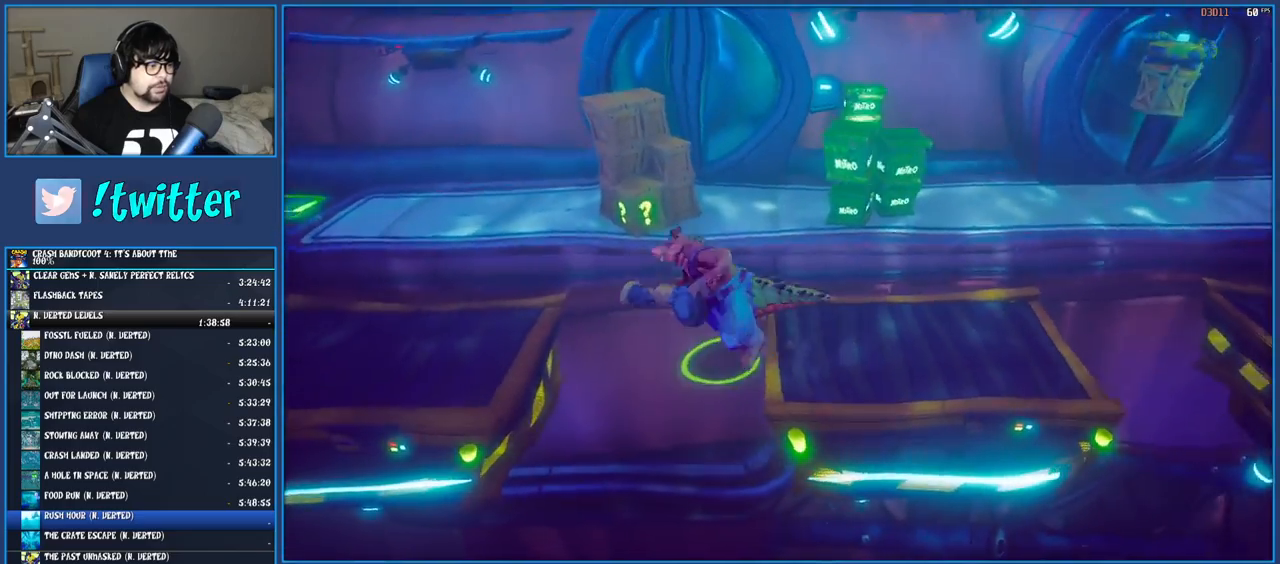
{"buttons": [], "left_stick": "up-left", "right_stick": "center", "events": [[117, "CROSS", "up"]]}
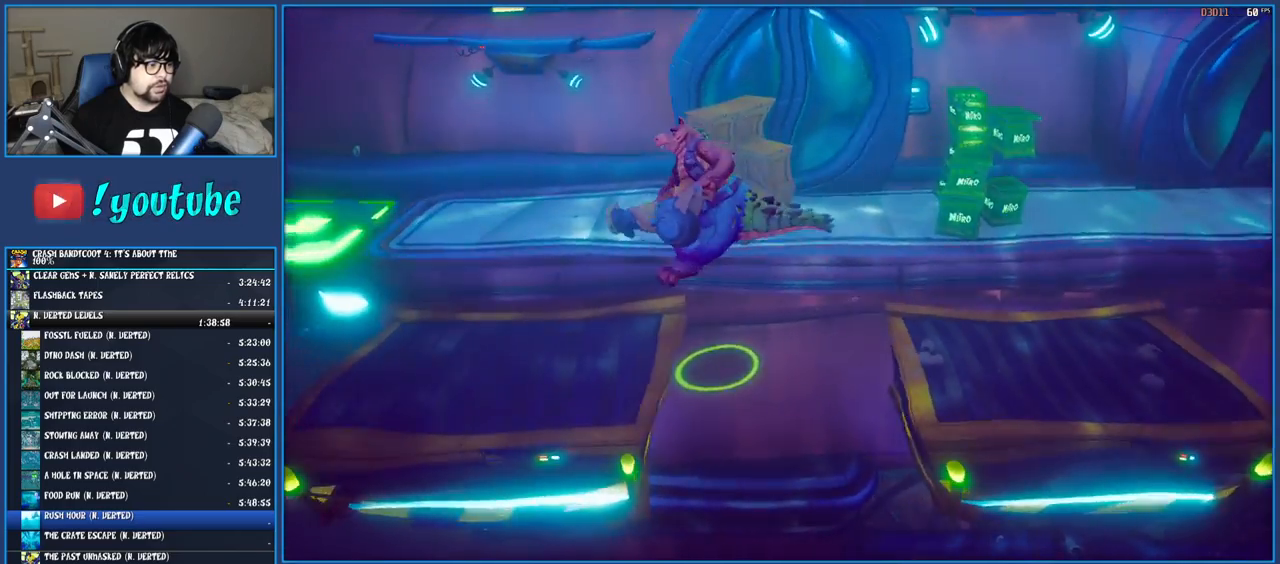
{"buttons": [], "left_stick": "up-left", "right_stick": "center", "events": []}
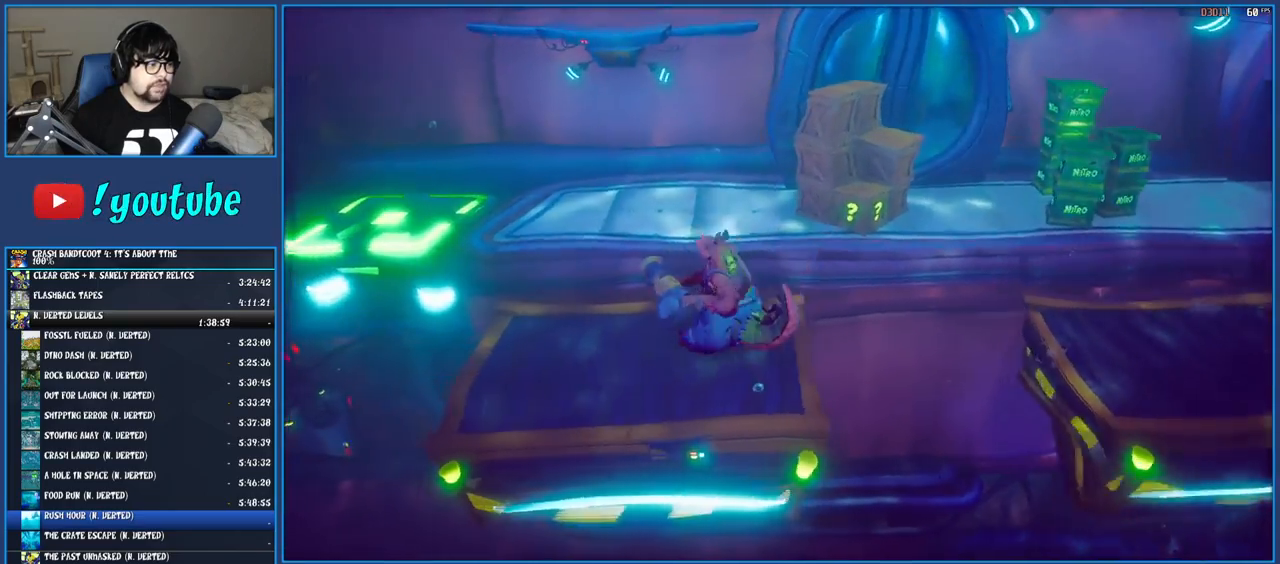
{"buttons": [], "left_stick": "up-left", "right_stick": "center", "events": [[17, "CROSS", "down"], [217, "CROSS", "up"]]}
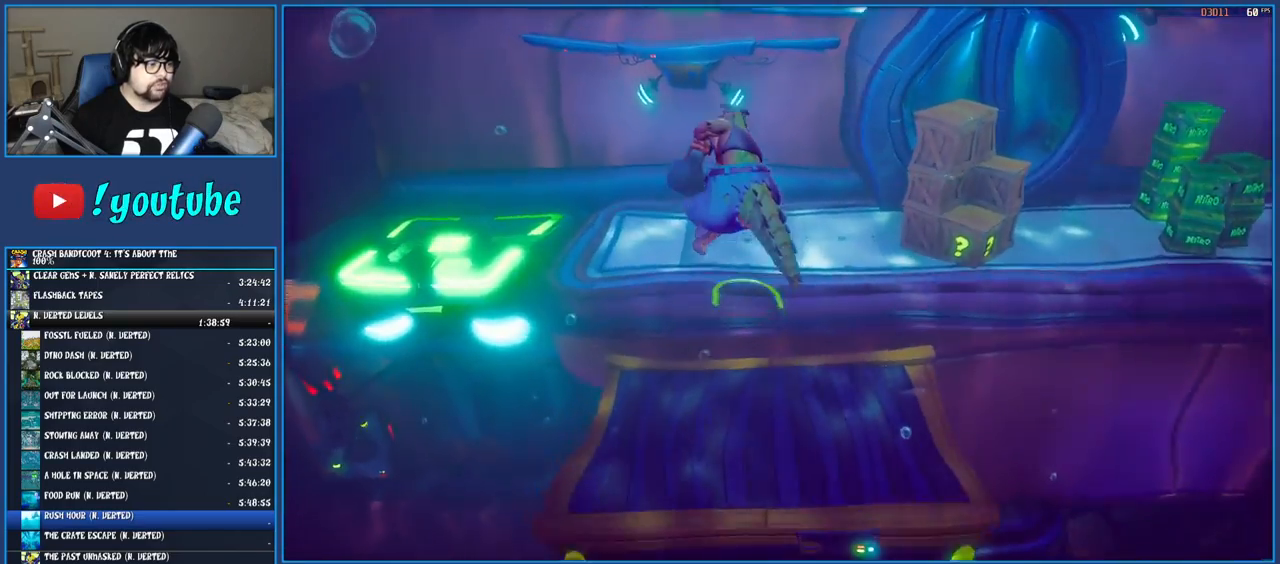
{"buttons": [], "left_stick": "up-left", "right_stick": "center", "events": []}
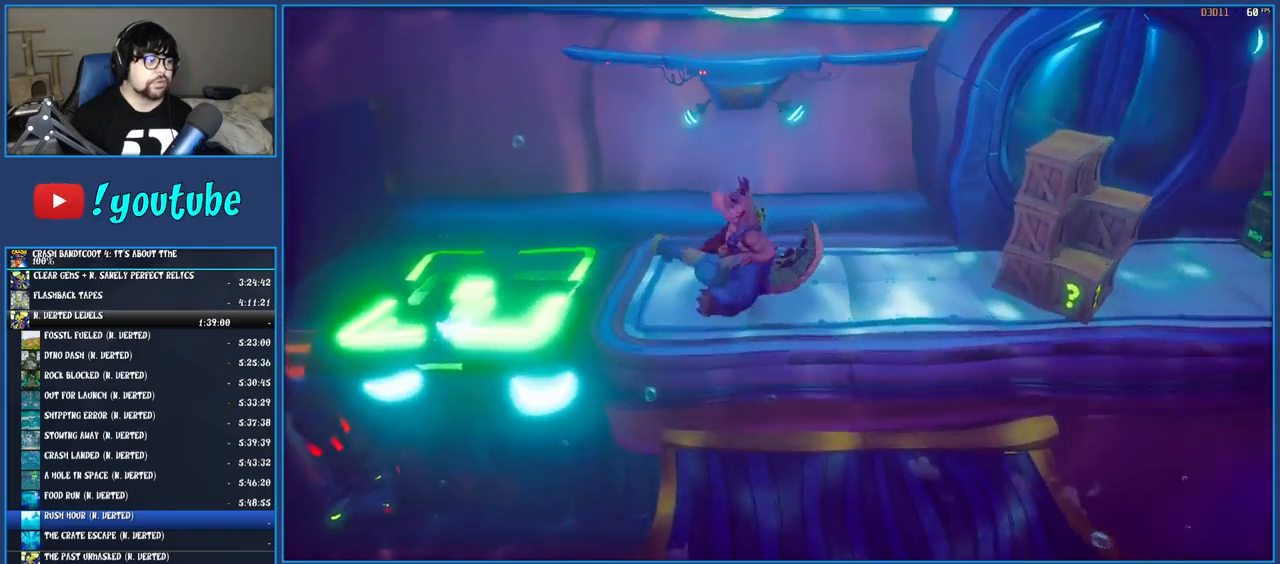
{"buttons": [], "left_stick": "up-left", "right_stick": "center", "events": []}
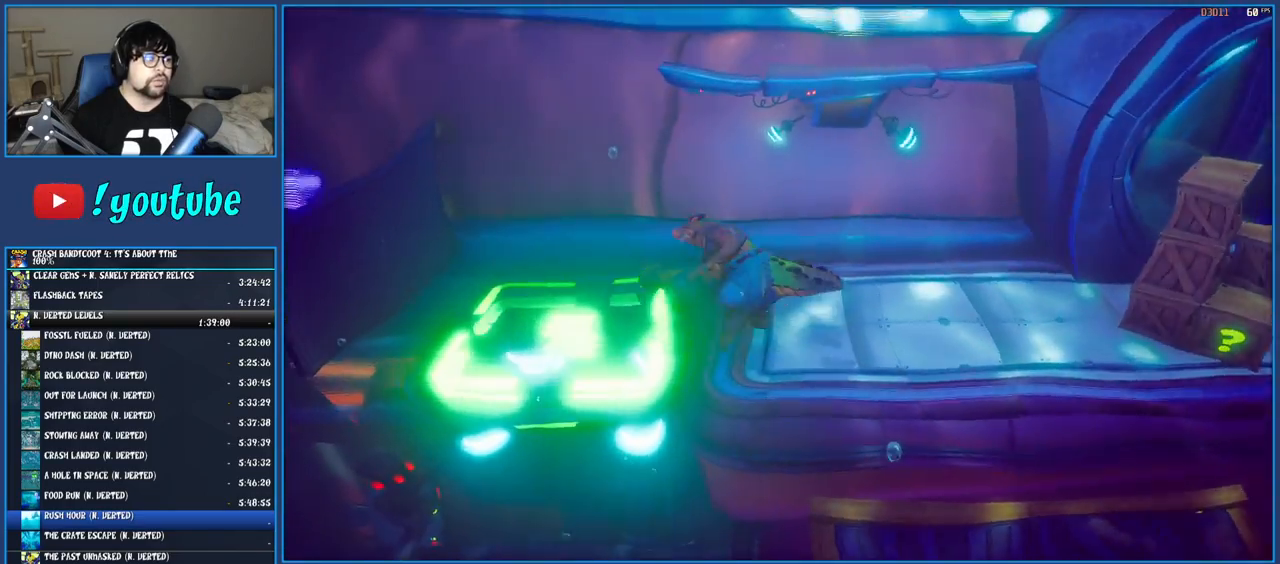
{"buttons": [], "left_stick": "up-left", "right_stick": "center", "events": []}
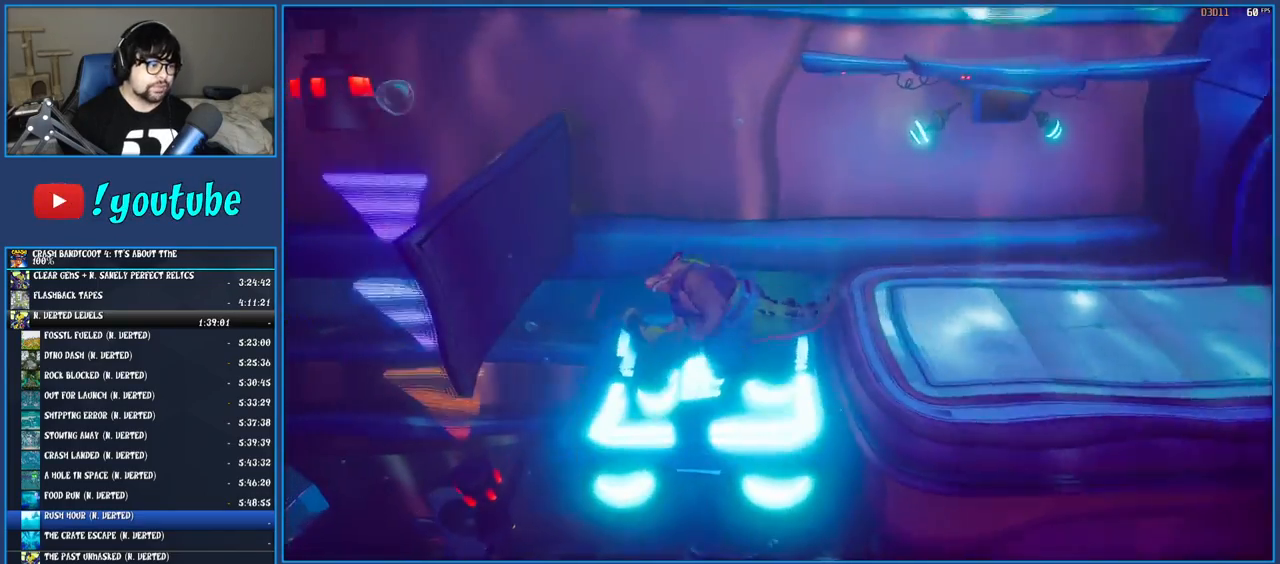
{"buttons": [], "left_stick": "up-right", "right_stick": "center", "events": [[433, "left_stick", "up-right"]]}
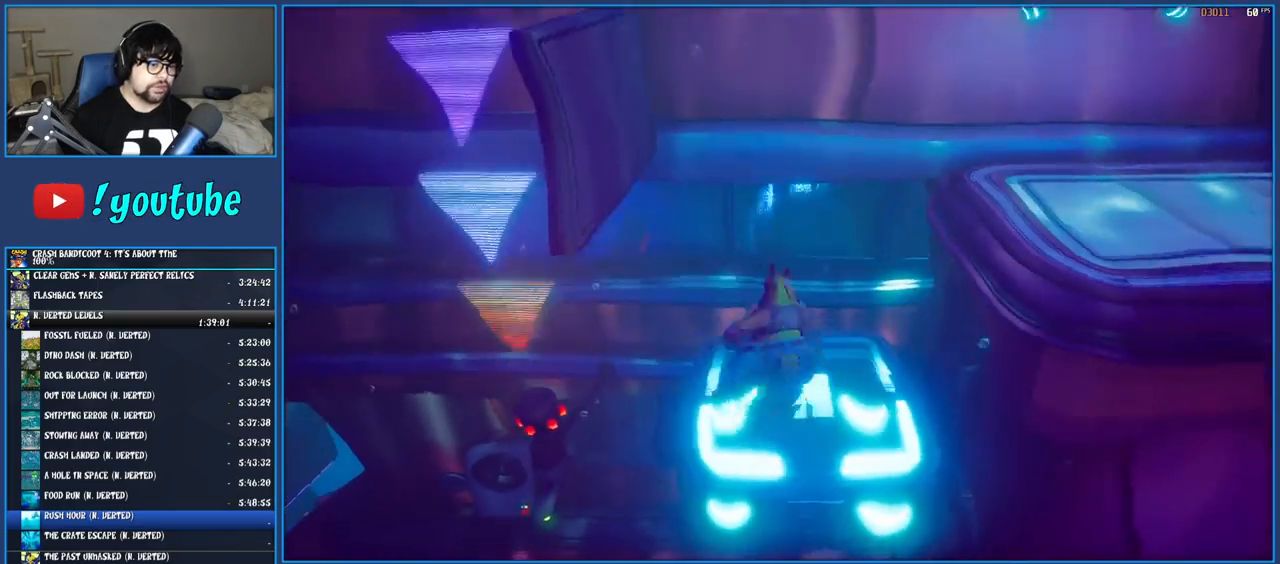
{"buttons": [], "left_stick": "up-left", "right_stick": "center", "events": [[83, "left_stick", "down-right"], [233, "left_stick", "down-left"], [383, "left_stick", "left"], [500, "left_stick", "up-left"]]}
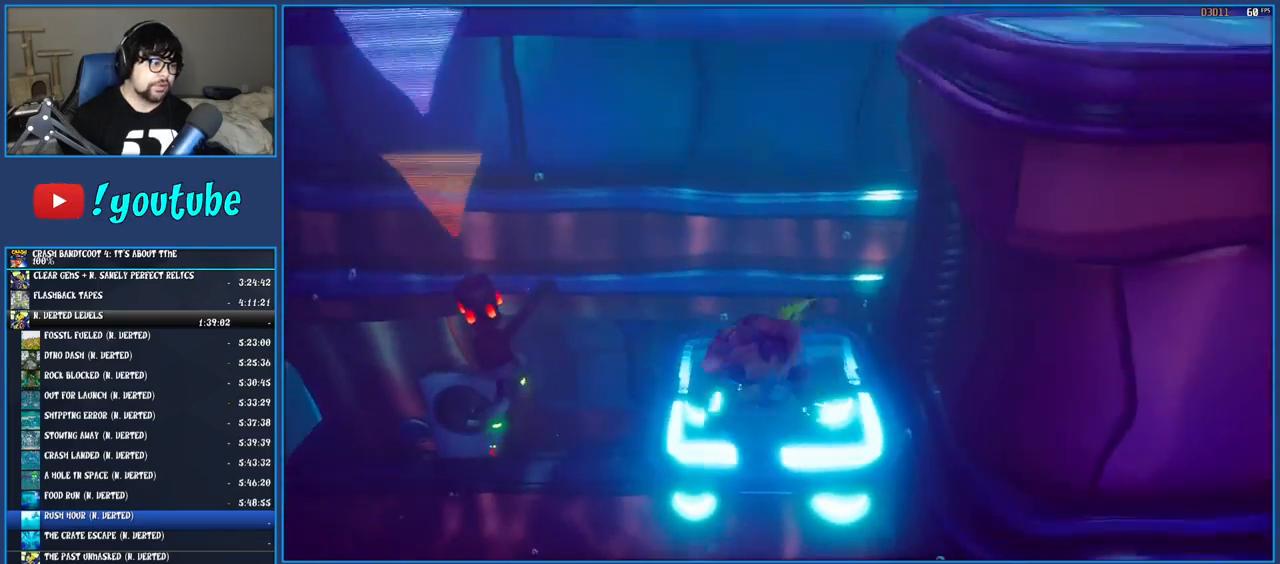
{"buttons": [], "left_stick": "down-right", "right_stick": "center", "events": [[100, "left_stick", "up"], [217, "left_stick", "up-right"], [333, "left_stick", "right"], [433, "left_stick", "down-right"]]}
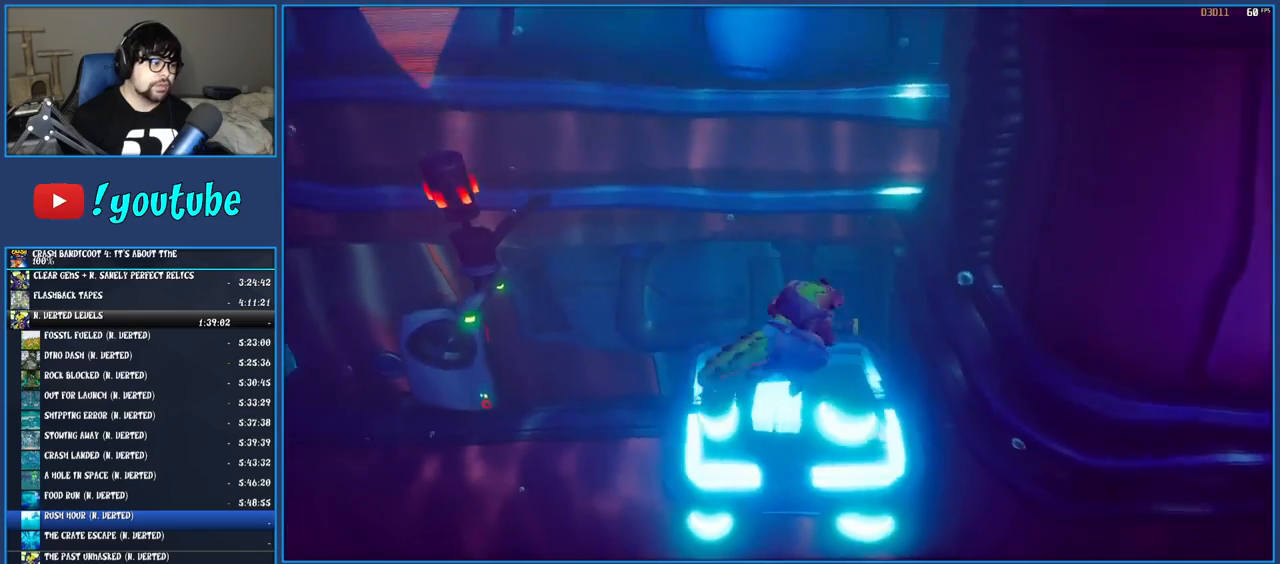
{"buttons": [], "left_stick": "left", "right_stick": "center", "events": [[117, "left_stick", "down"], [250, "left_stick", "down-left"], [433, "left_stick", "left"]]}
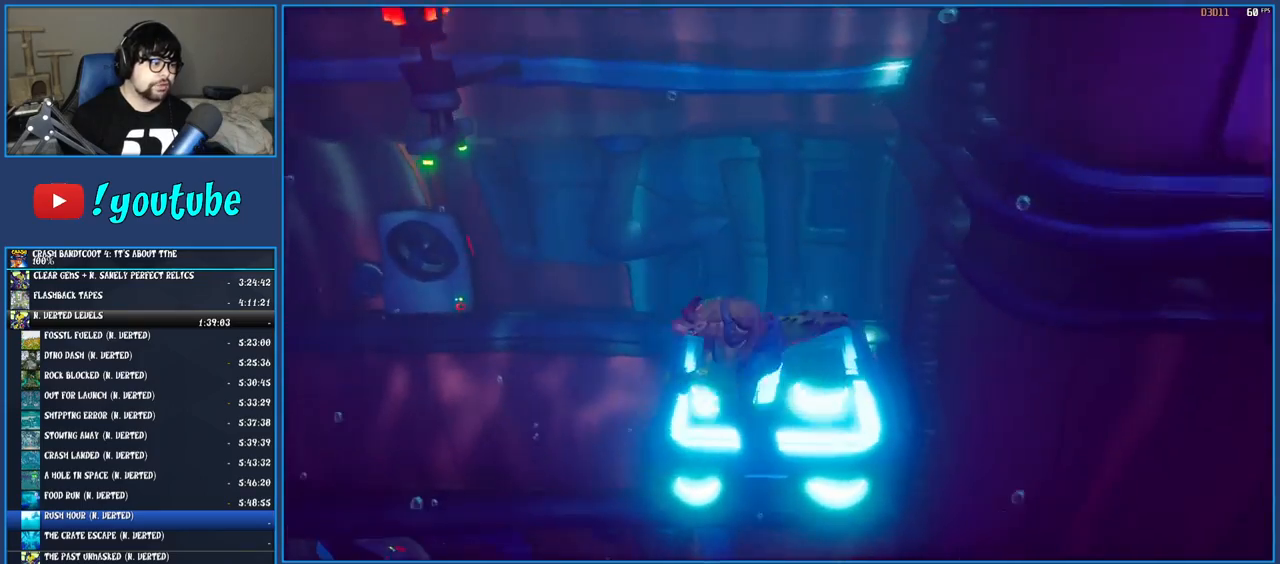
{"buttons": [], "left_stick": "center", "right_stick": "center", "events": [[250, "left_stick", "center"]]}
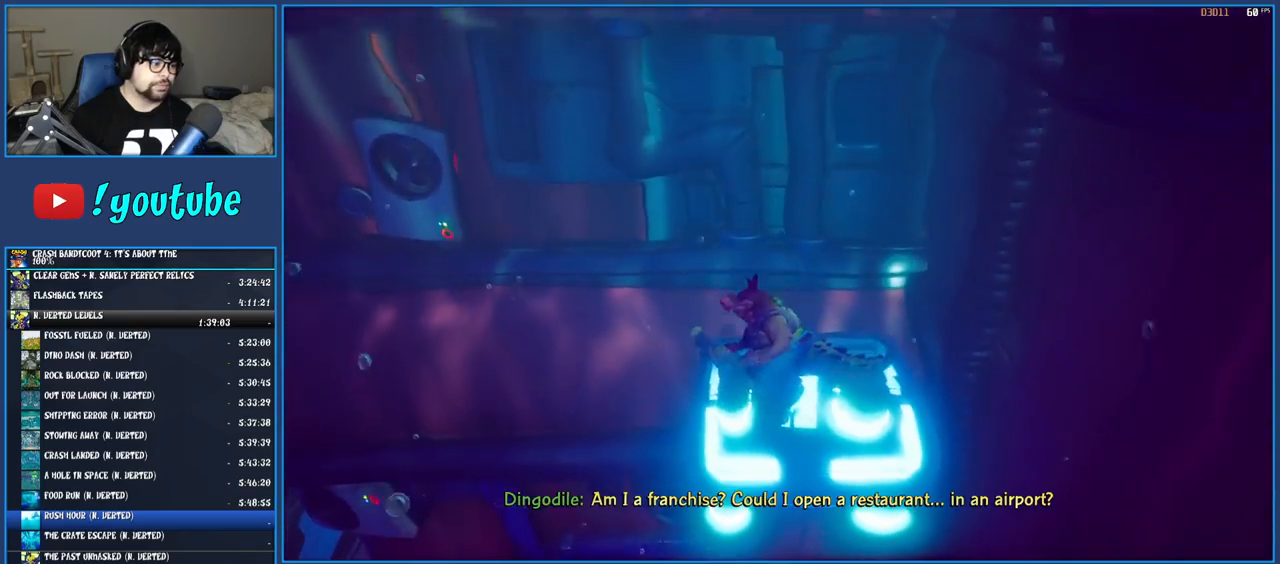
{"buttons": [], "left_stick": "left", "right_stick": "center", "events": [[17, "left_stick", "left"]]}
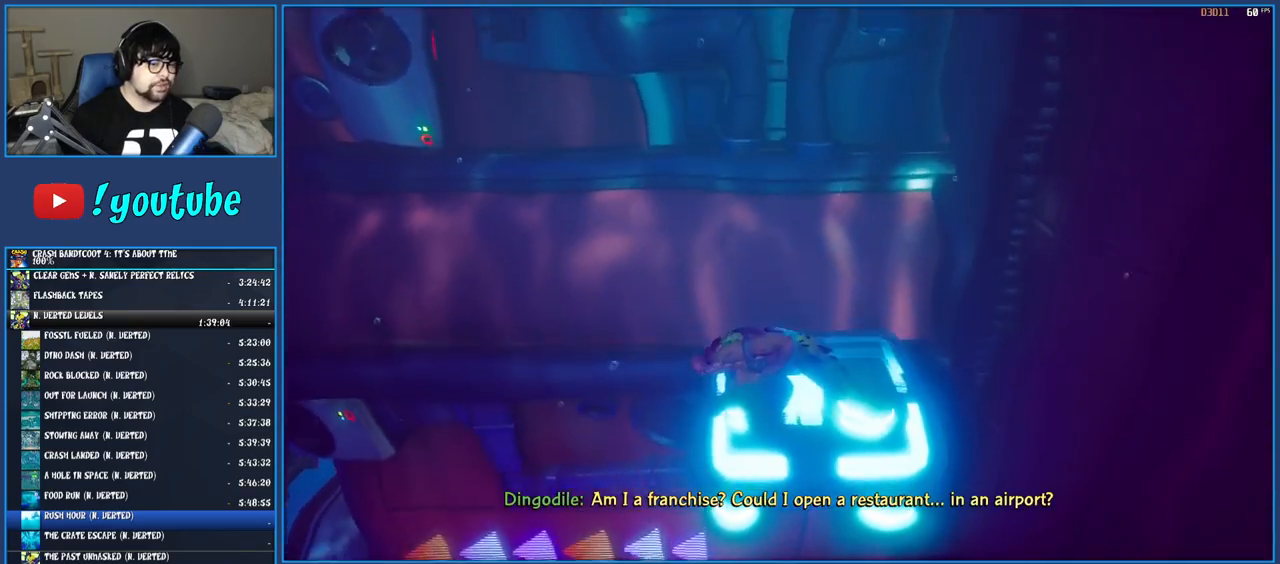
{"buttons": [], "left_stick": "left", "right_stick": "center", "events": []}
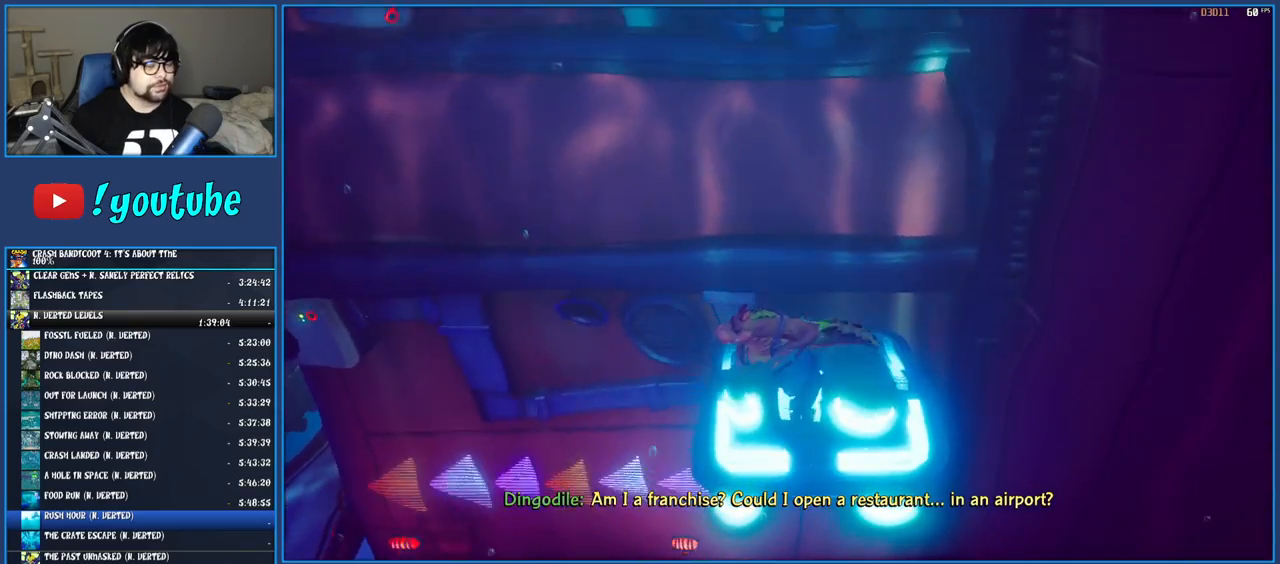
{"buttons": [], "left_stick": "left", "right_stick": "center", "events": []}
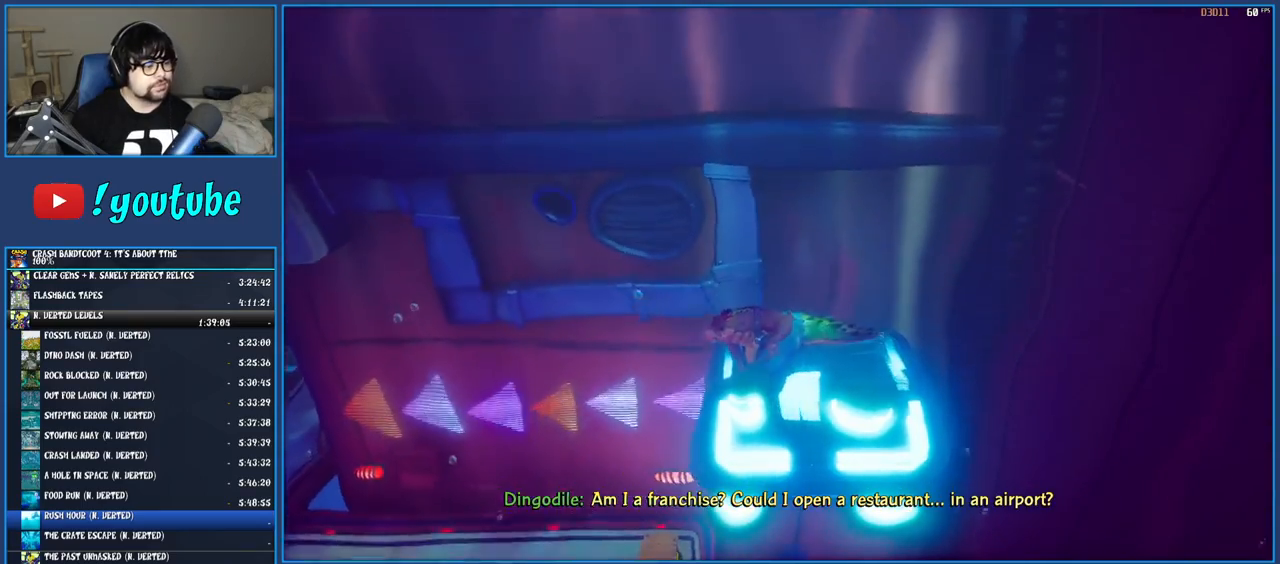
{"buttons": [], "left_stick": "left", "right_stick": "center", "events": []}
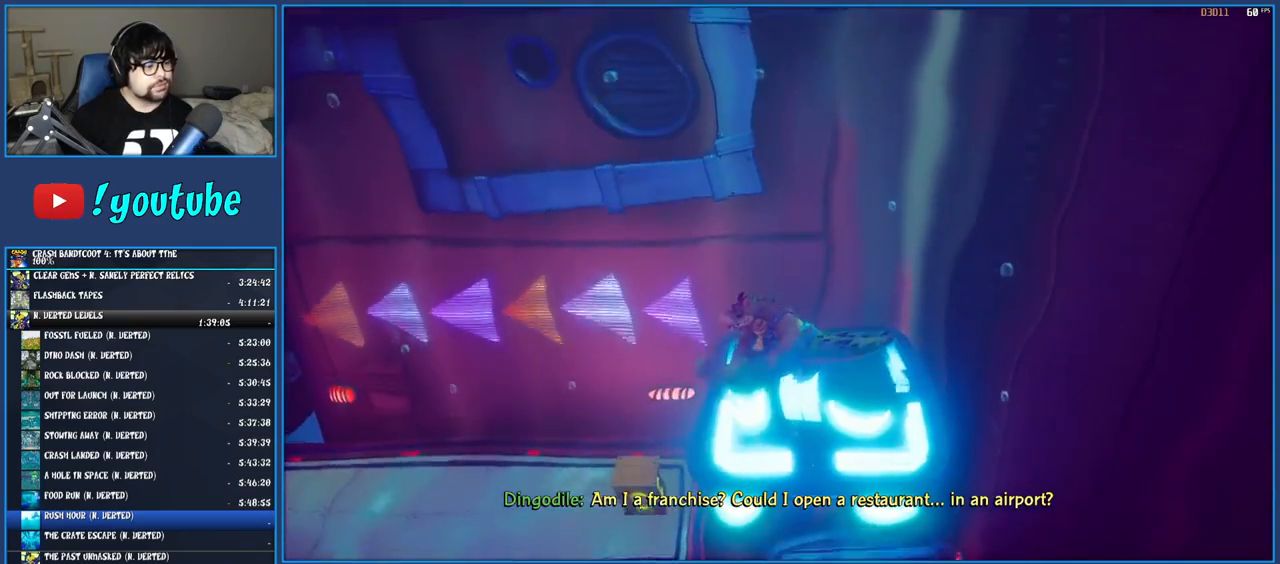
{"buttons": [], "left_stick": "left", "right_stick": "center", "events": []}
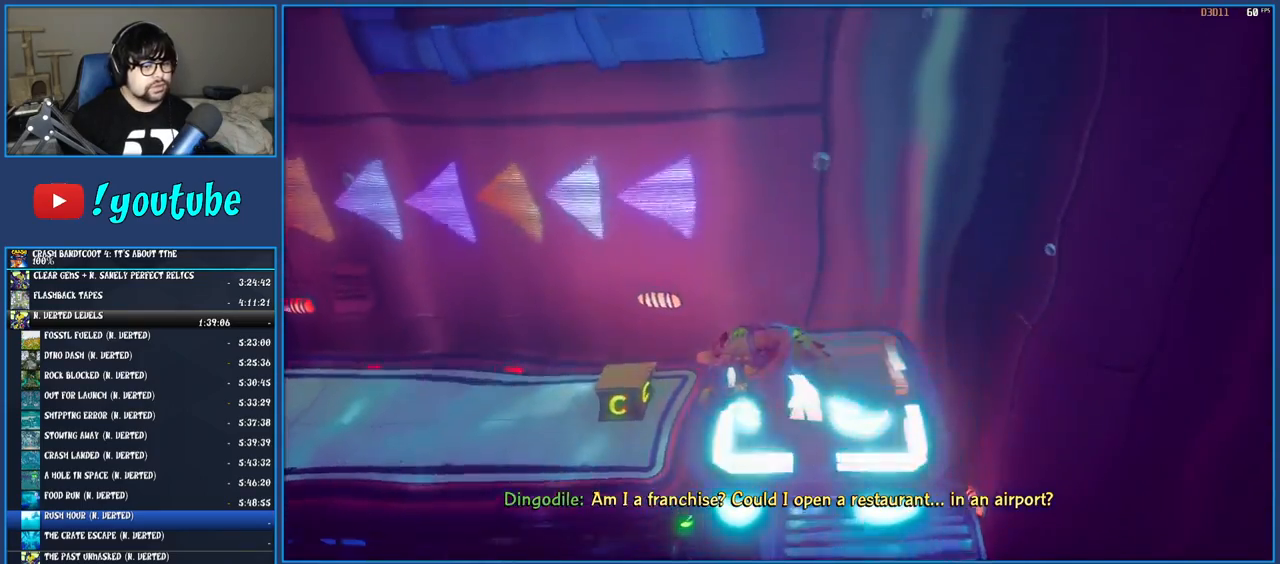
{"buttons": [], "left_stick": "left", "right_stick": "center", "events": [[100, "SQUARE", "down"], [300, "SQUARE", "up"]]}
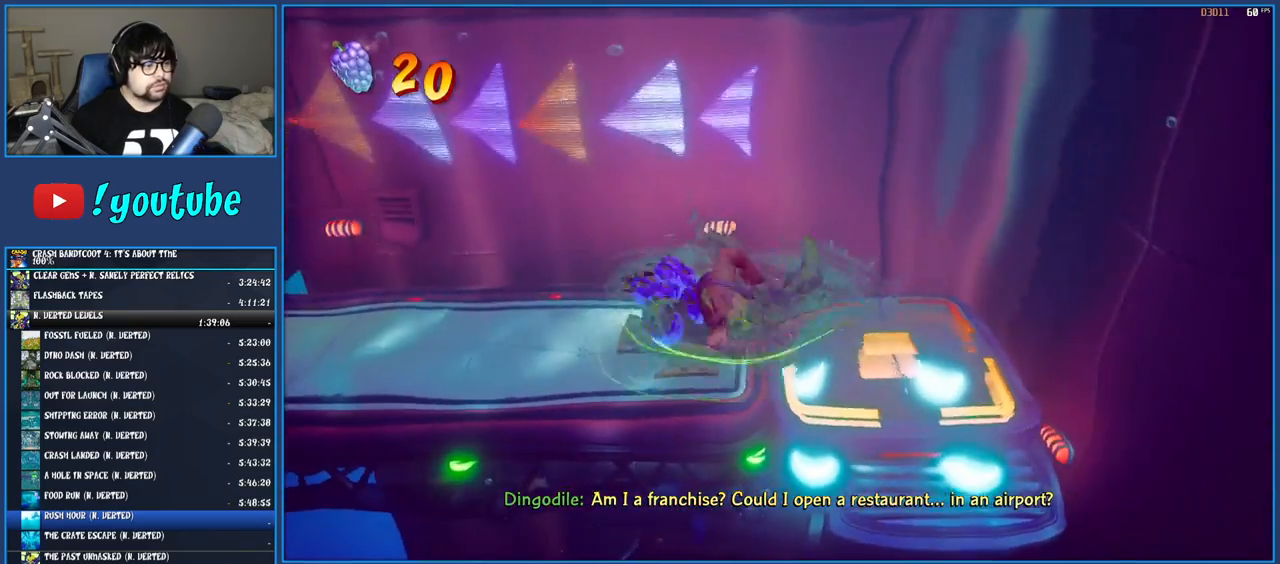
{"buttons": [], "left_stick": "left", "right_stick": "center", "events": []}
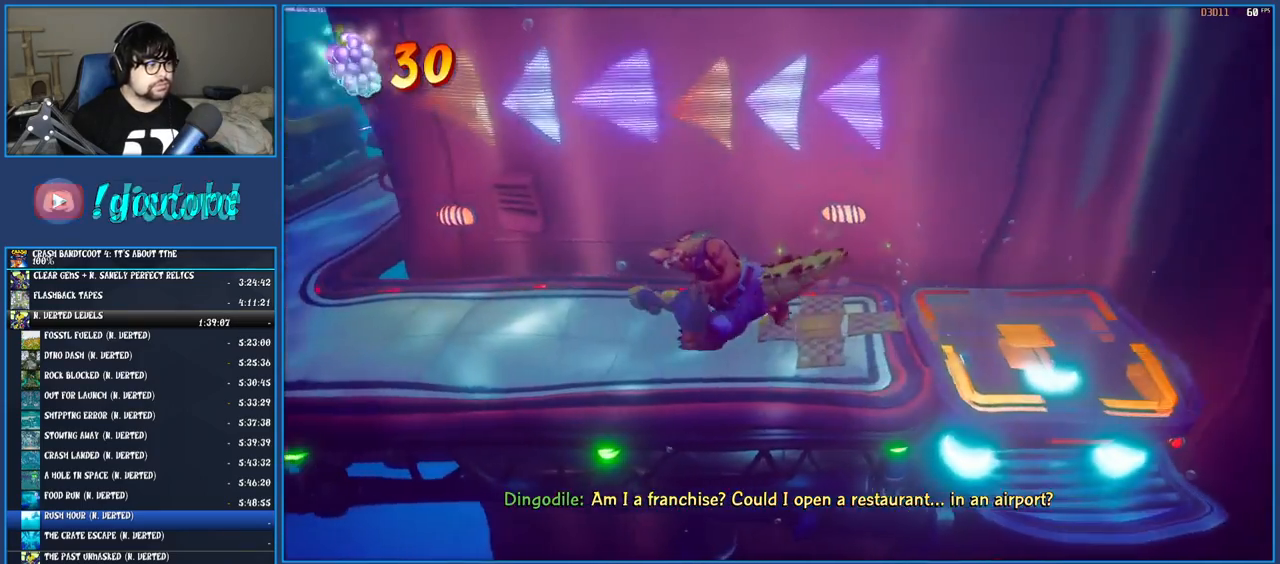
{"buttons": [], "left_stick": "left", "right_stick": "center", "events": []}
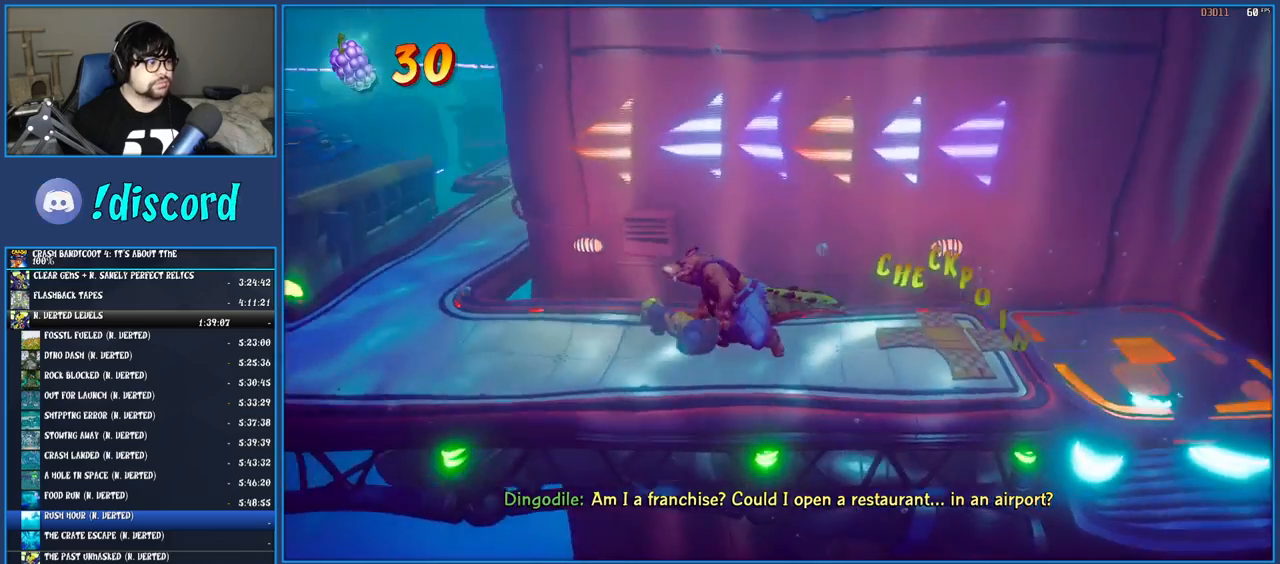
{"buttons": [], "left_stick": "left", "right_stick": "center", "events": []}